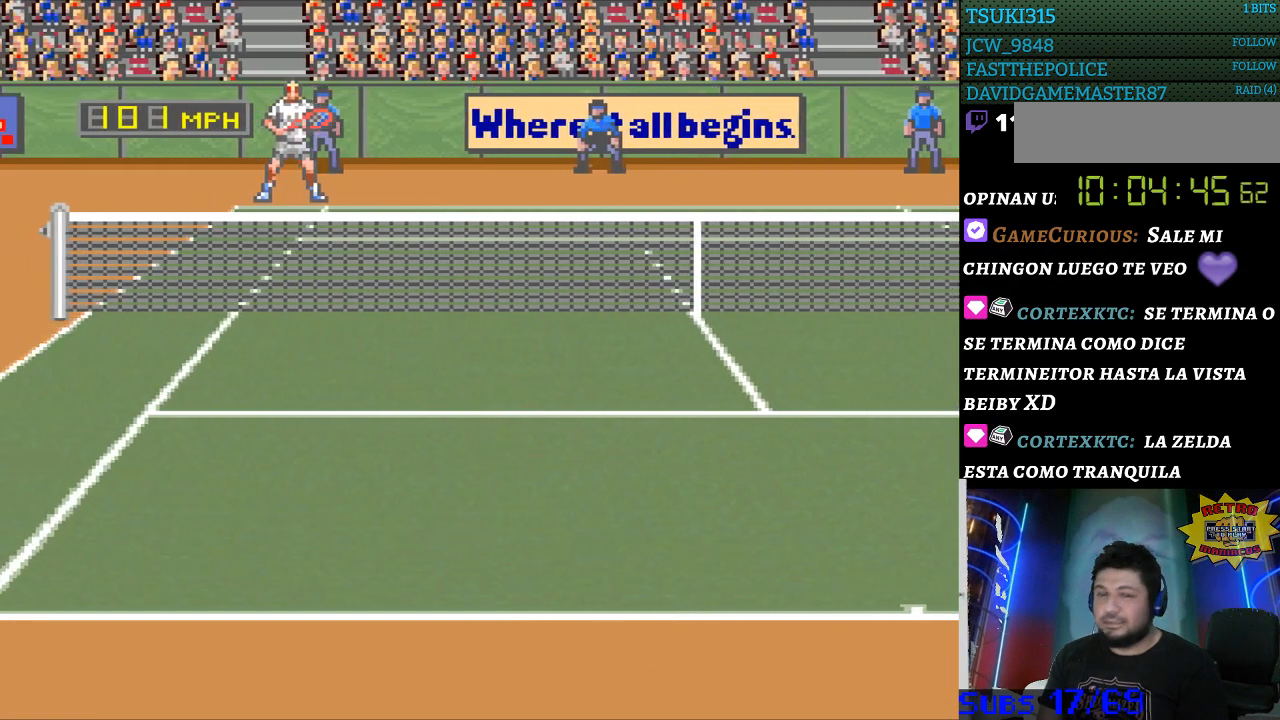
Gameplay with a controller (Nintendo layout); each line is a JSON object with the inputs held at the frame after it. "events" lists button and stick changes between this image and that frame as [ms after this image, input, new state], when the widget could be followed in between. Not read: L3 R3.
{"buttons": [], "events": [[133, "B", "down"], [200, "B", "up"], [333, "B", "down"], [433, "B", "up"]]}
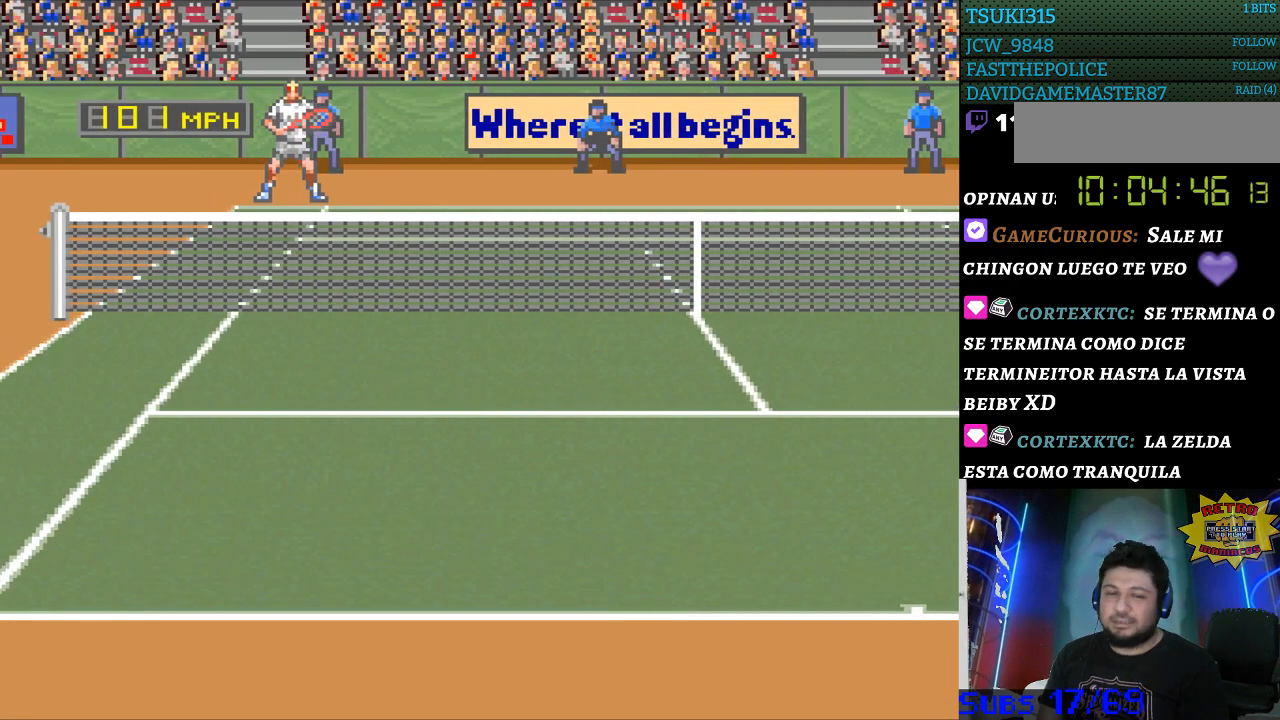
{"buttons": [], "events": [[33, "B", "down"], [100, "B", "up"], [200, "B", "down"], [267, "B", "up"], [367, "B", "down"], [467, "B", "up"]]}
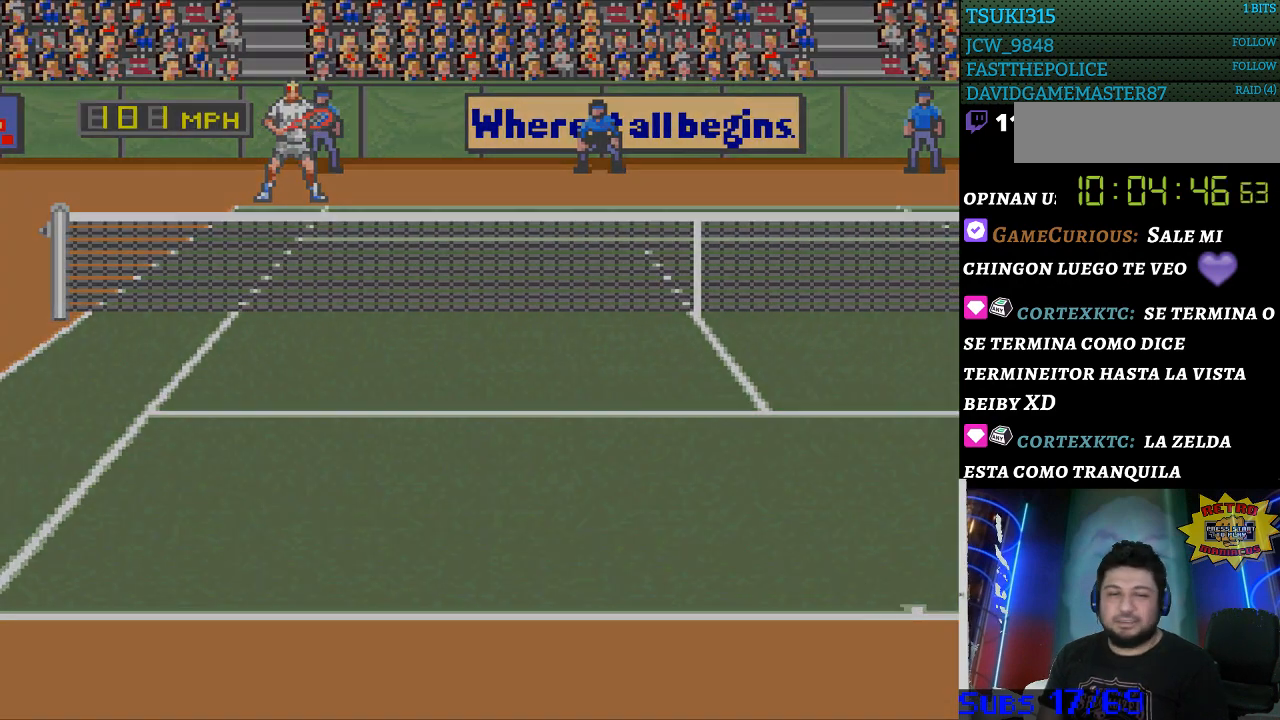
{"buttons": [], "events": [[33, "B", "down"], [133, "B", "up"], [233, "B", "down"], [433, "B", "up"]]}
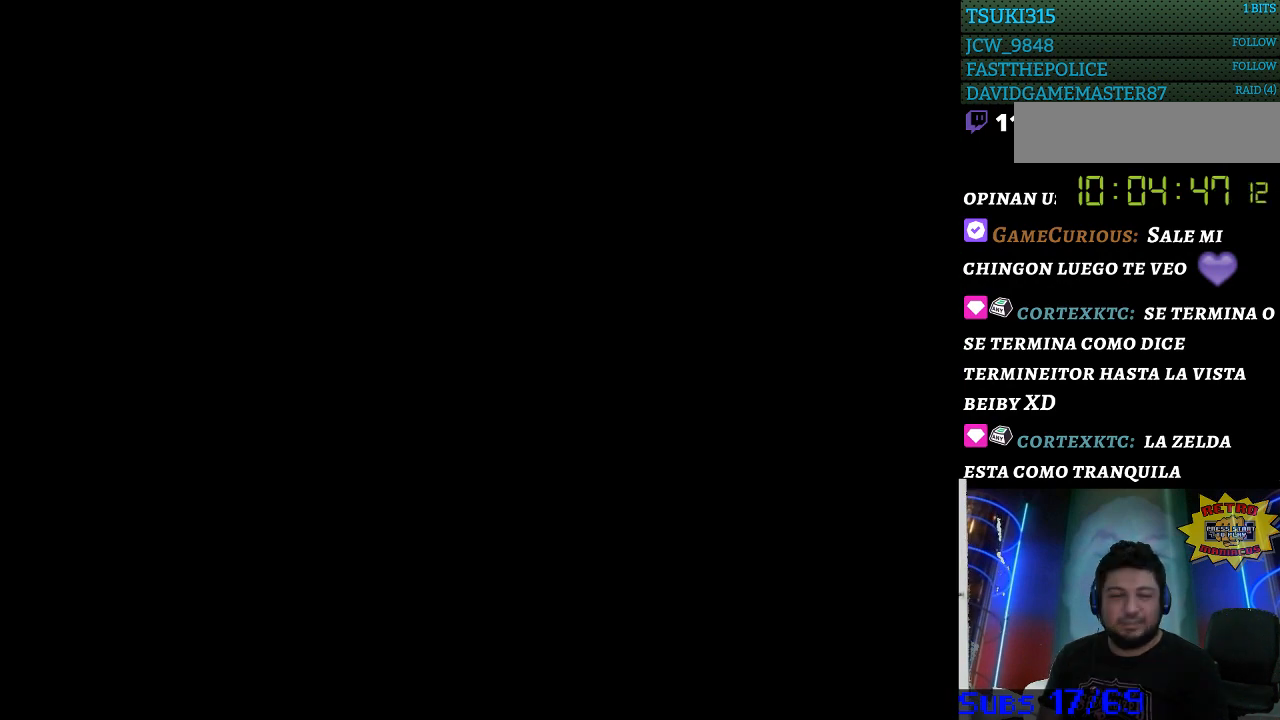
{"buttons": [], "events": [[33, "B", "down"], [100, "B", "up"], [200, "B", "down"], [300, "B", "up"], [367, "B", "down"], [467, "B", "up"]]}
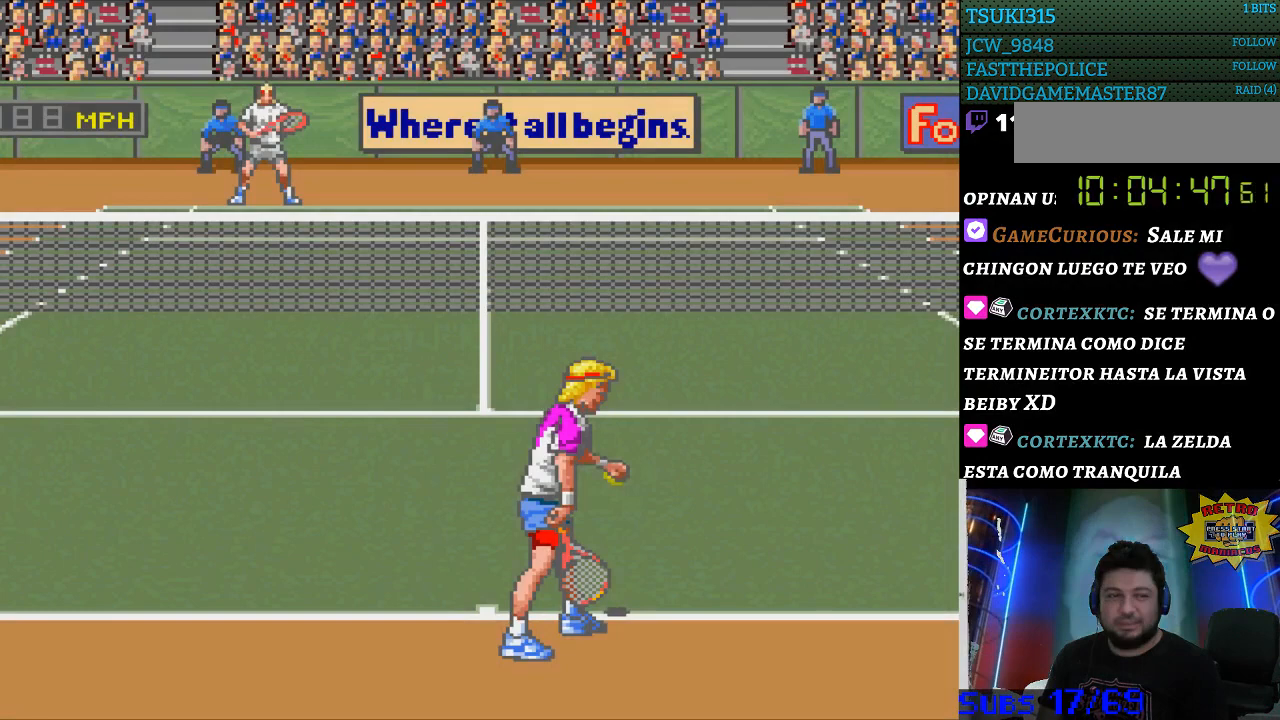
{"buttons": [], "events": [[67, "B", "down"], [133, "B", "up"], [200, "B", "down"], [300, "B", "up"]]}
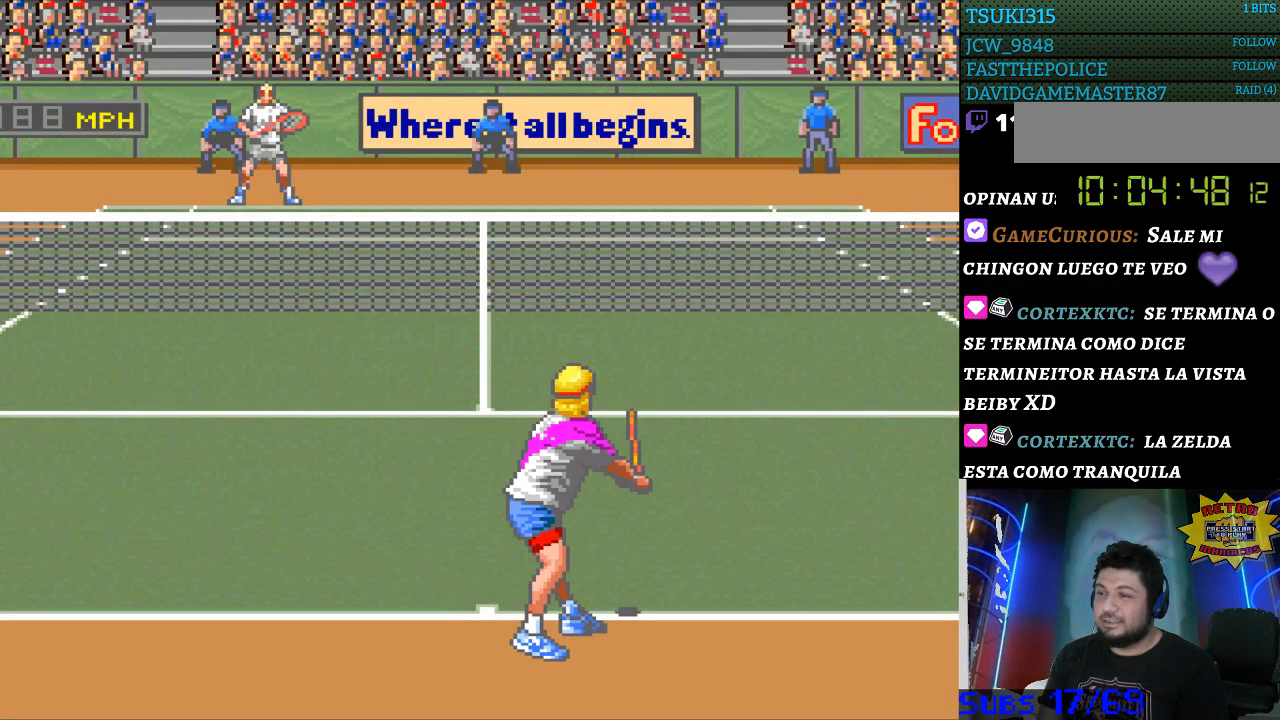
{"buttons": [], "events": []}
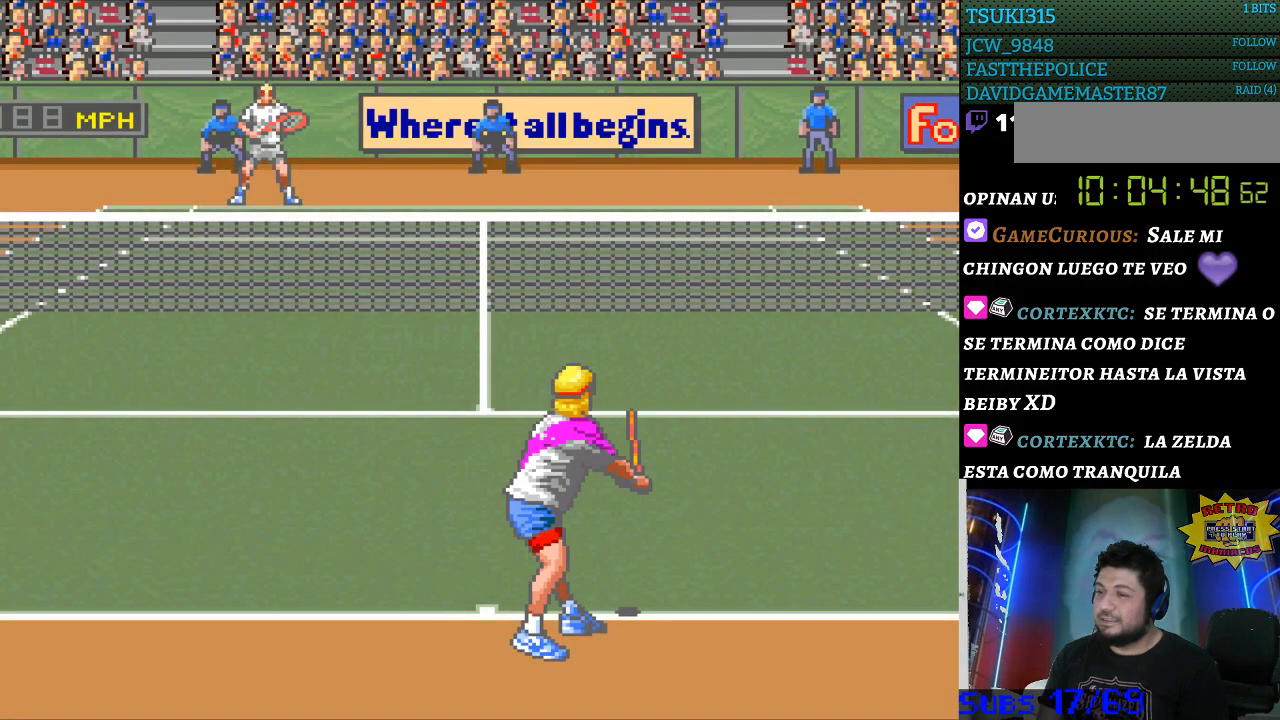
{"buttons": [], "events": []}
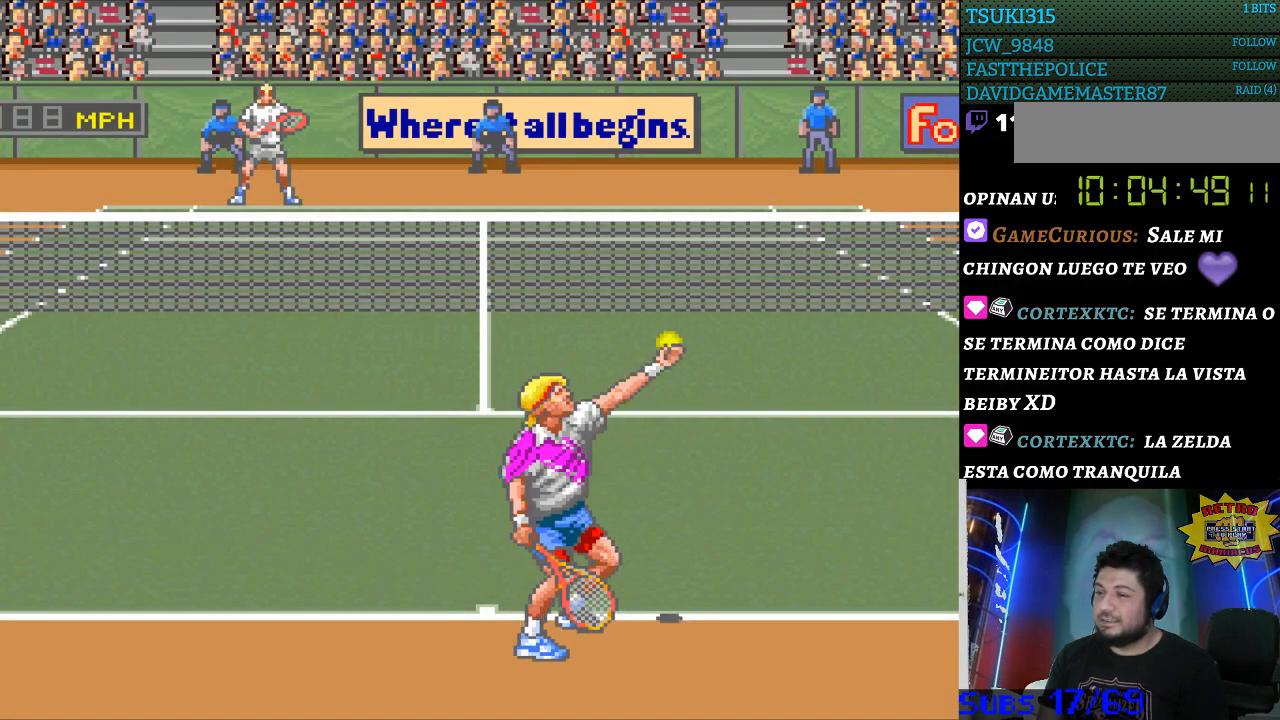
{"buttons": ["B"], "events": [[500, "B", "down"]]}
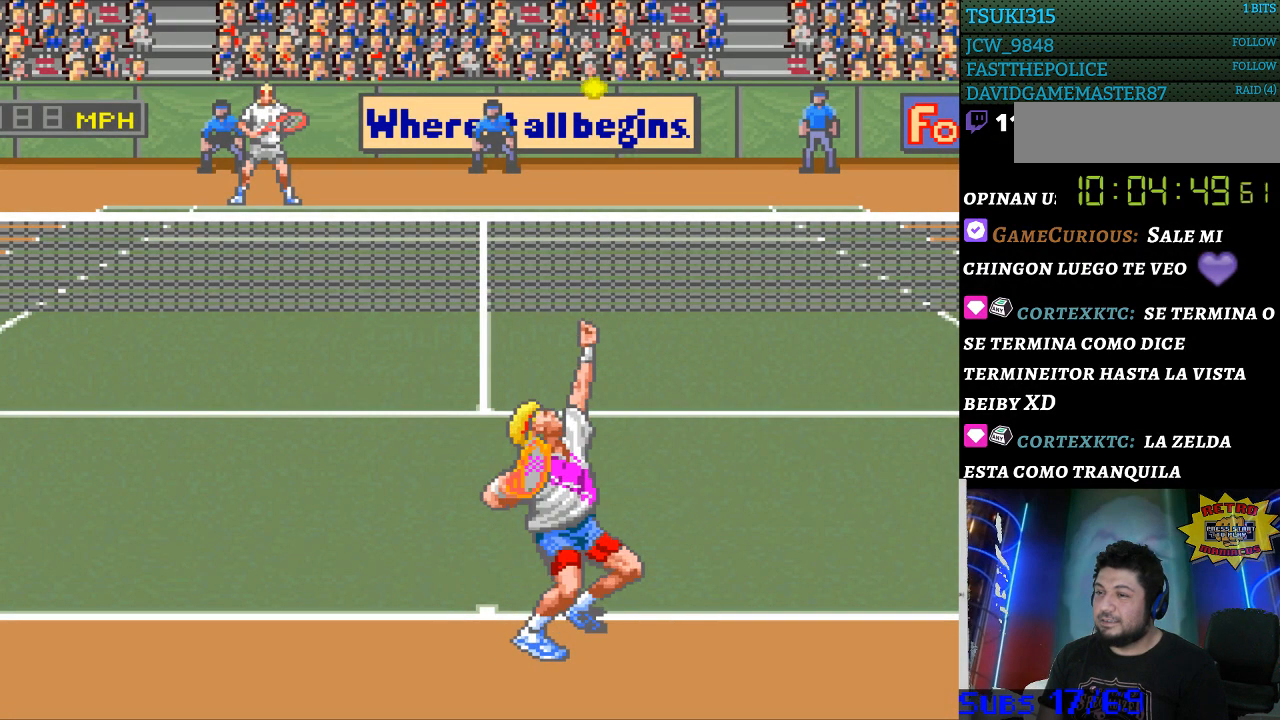
{"buttons": [], "events": [[67, "B", "up"]]}
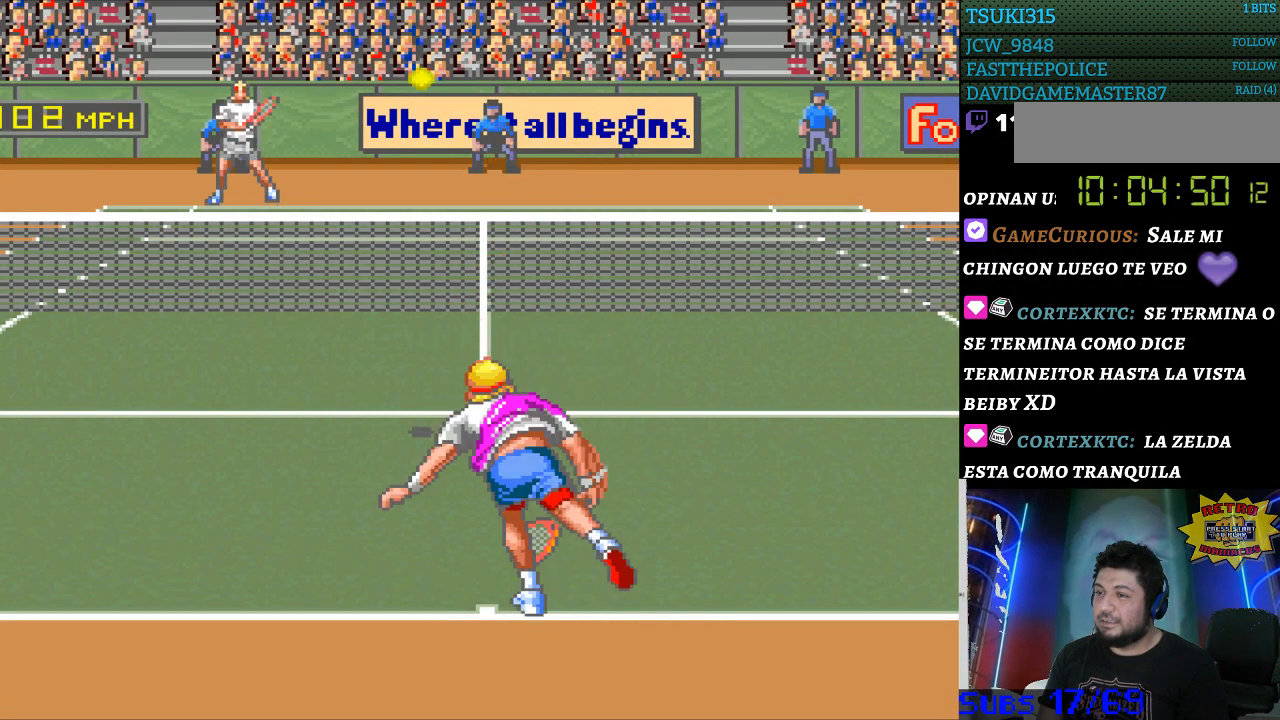
{"buttons": [], "events": []}
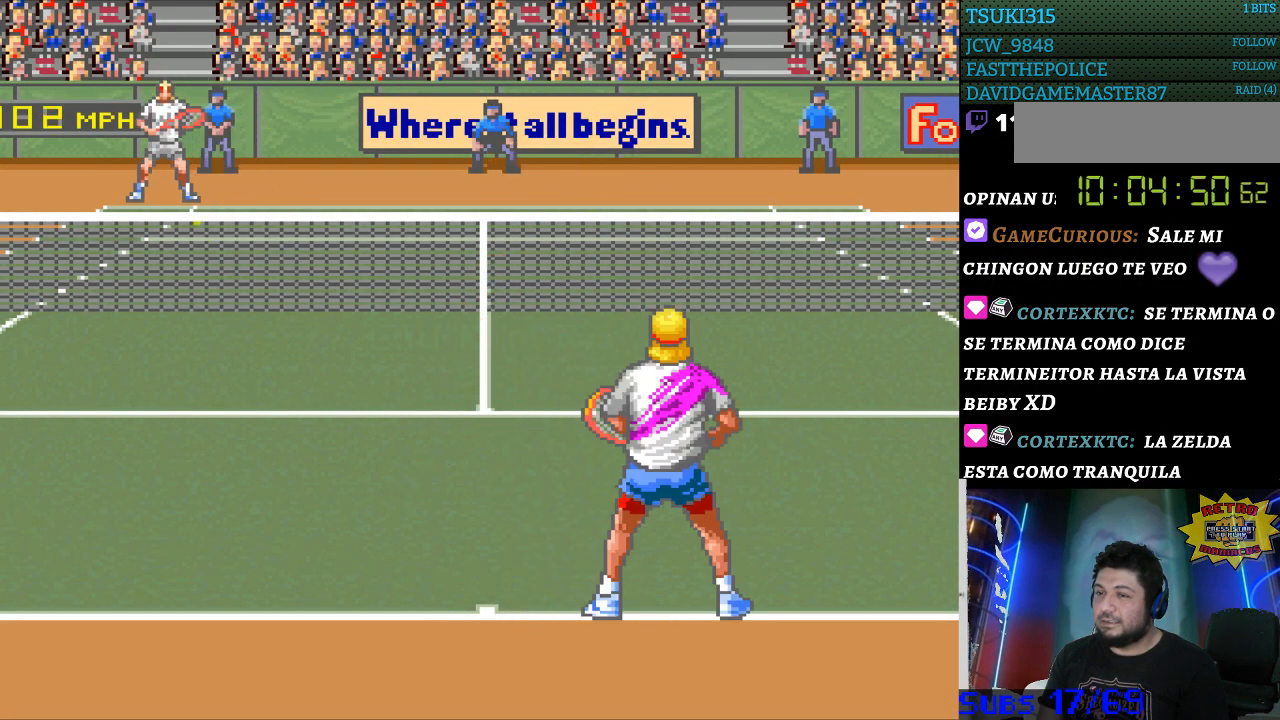
{"buttons": [], "events": []}
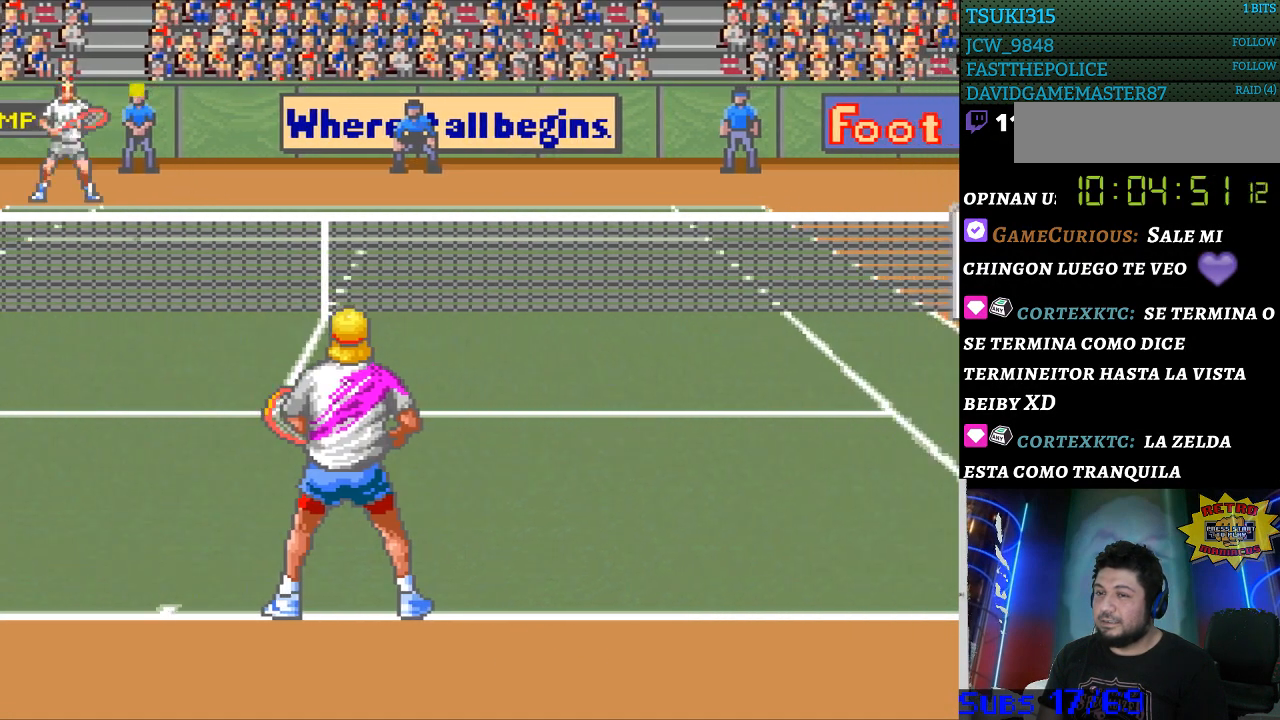
{"buttons": [], "events": [[300, "DPAD_RIGHT", "down"], [400, "DPAD_RIGHT", "up"]]}
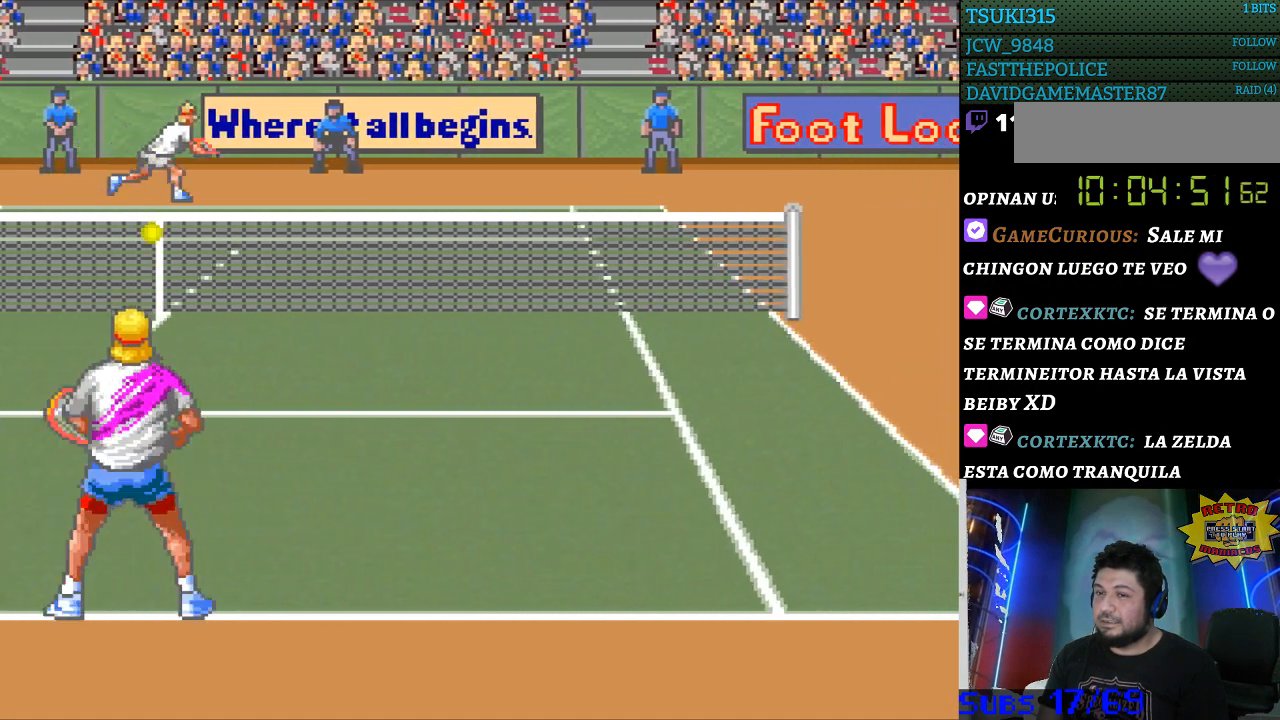
{"buttons": [], "events": [[100, "B", "down"], [167, "B", "up"]]}
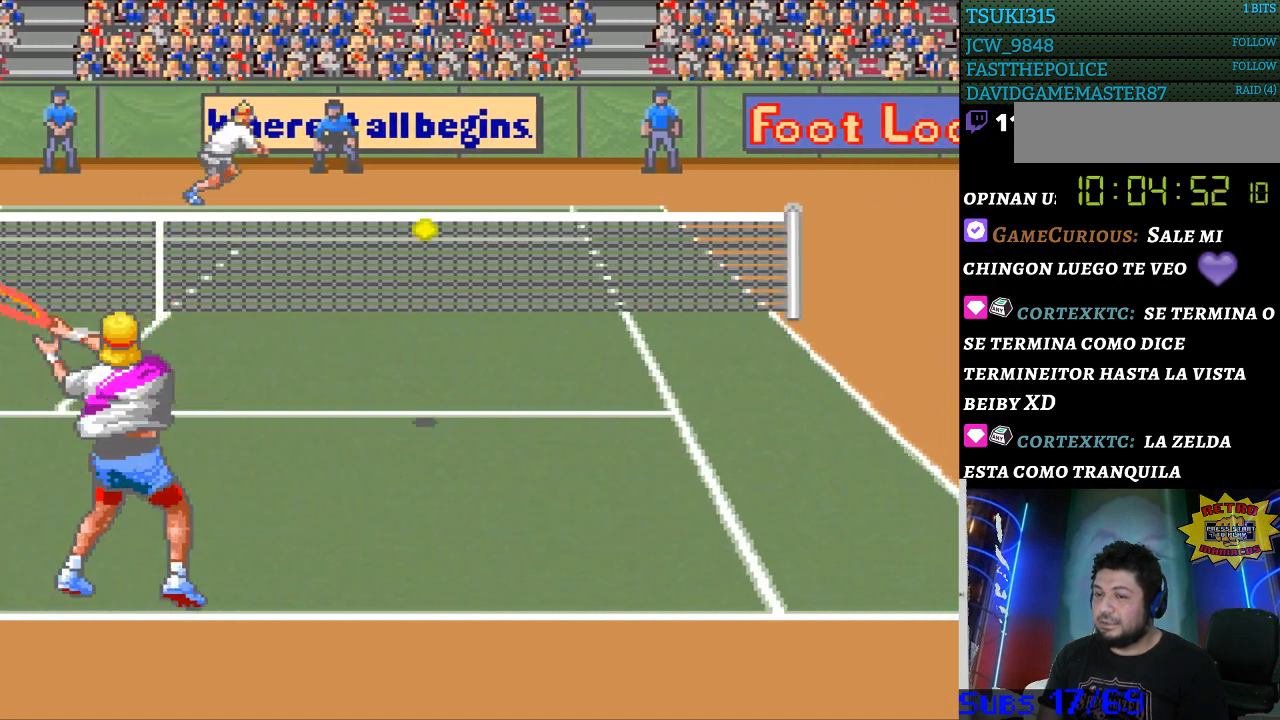
{"buttons": [], "events": []}
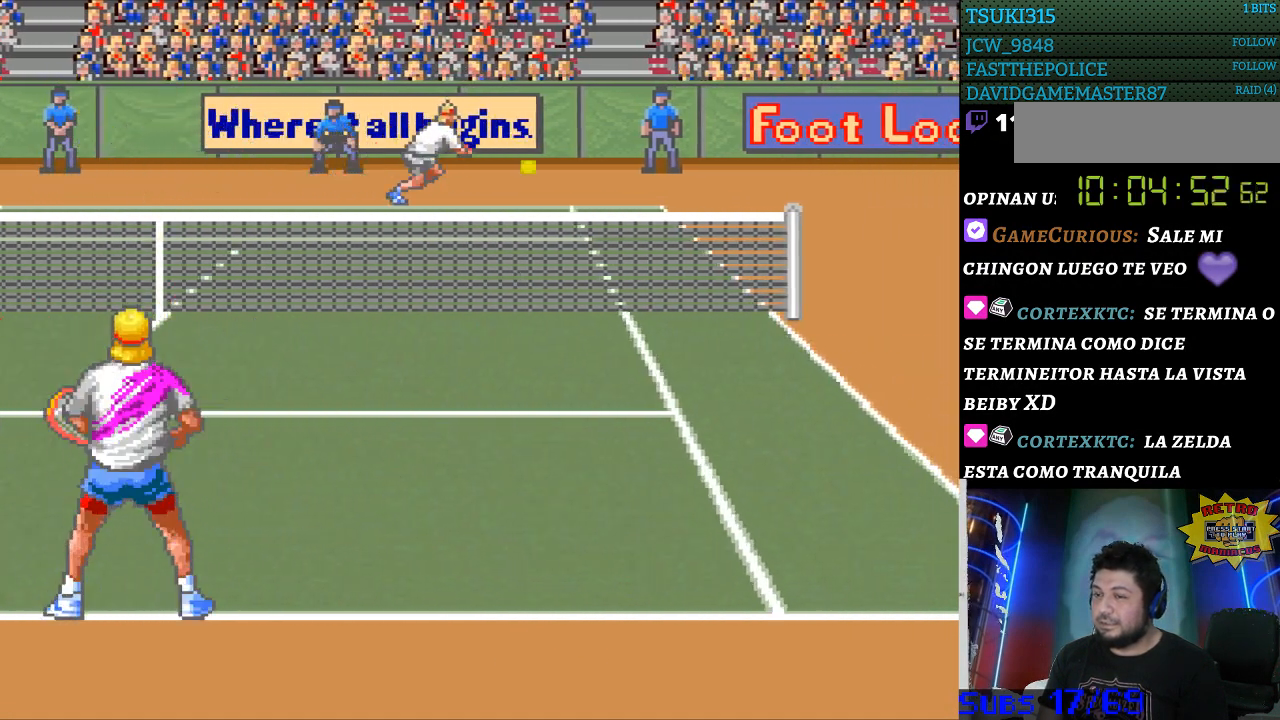
{"buttons": [], "events": []}
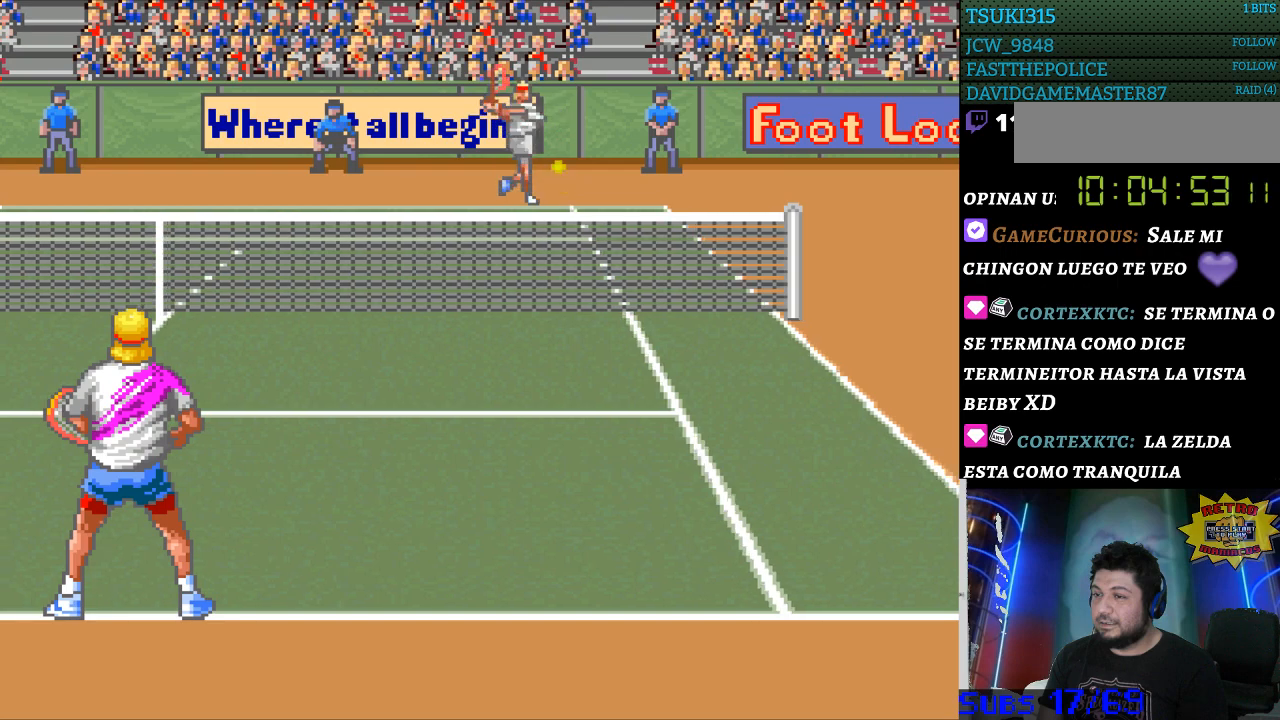
{"buttons": [], "events": []}
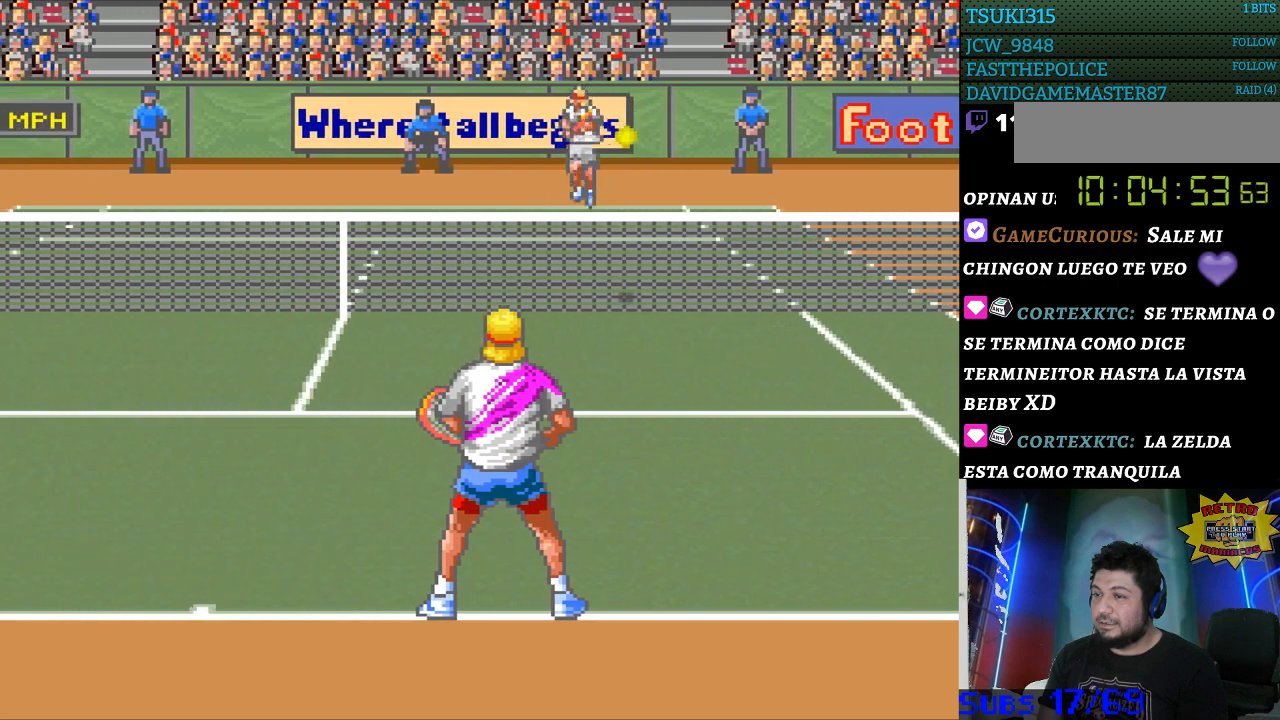
{"buttons": [], "events": [[267, "DPAD_RIGHT", "down"], [333, "DPAD_RIGHT", "up"], [400, "B", "down"], [500, "B", "up"]]}
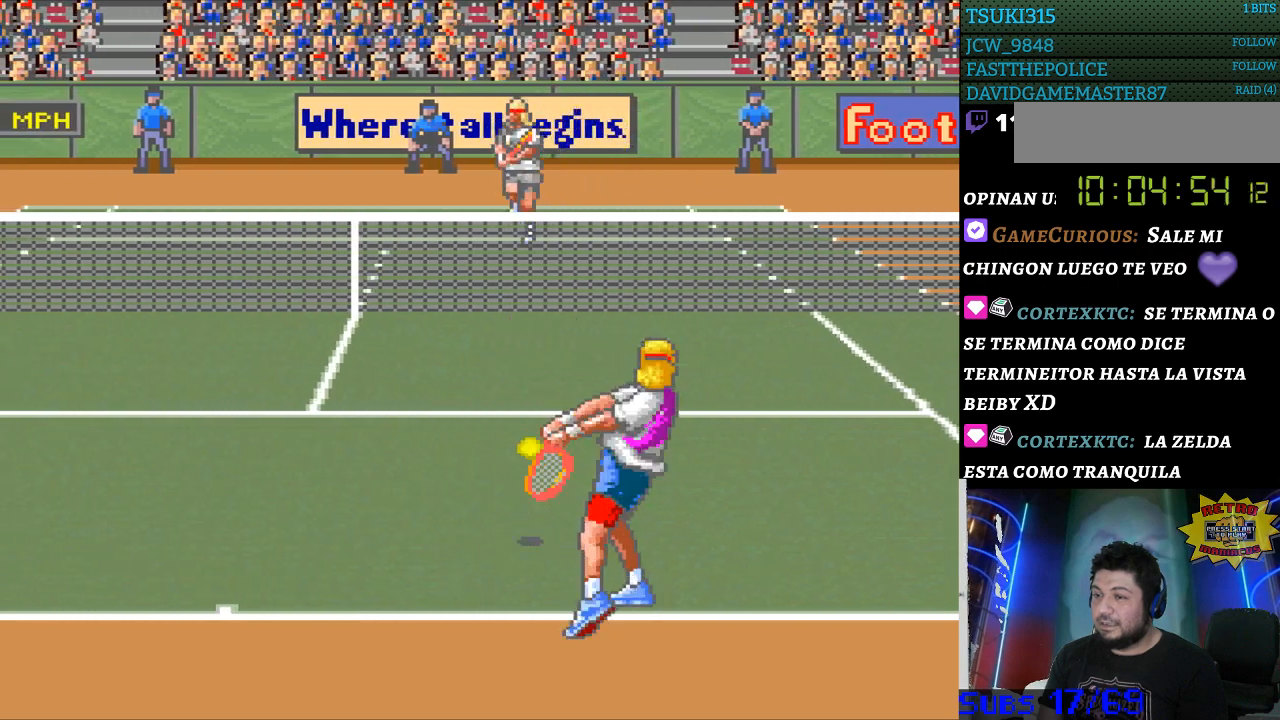
{"buttons": ["DPAD_DOWN", "DPAD_LEFT"], "events": [[367, "DPAD_LEFT", "down"], [433, "DPAD_DOWN", "down"]]}
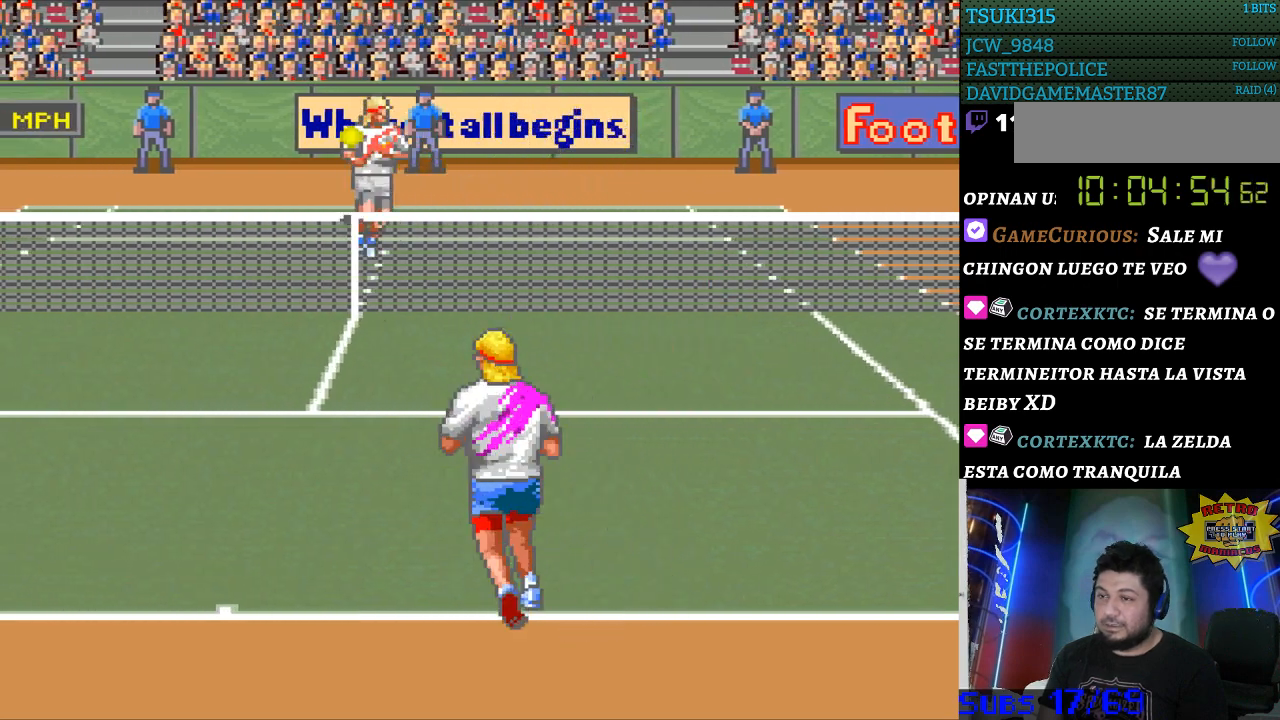
{"buttons": [], "events": [[100, "DPAD_DOWN", "up"], [400, "DPAD_LEFT", "up"]]}
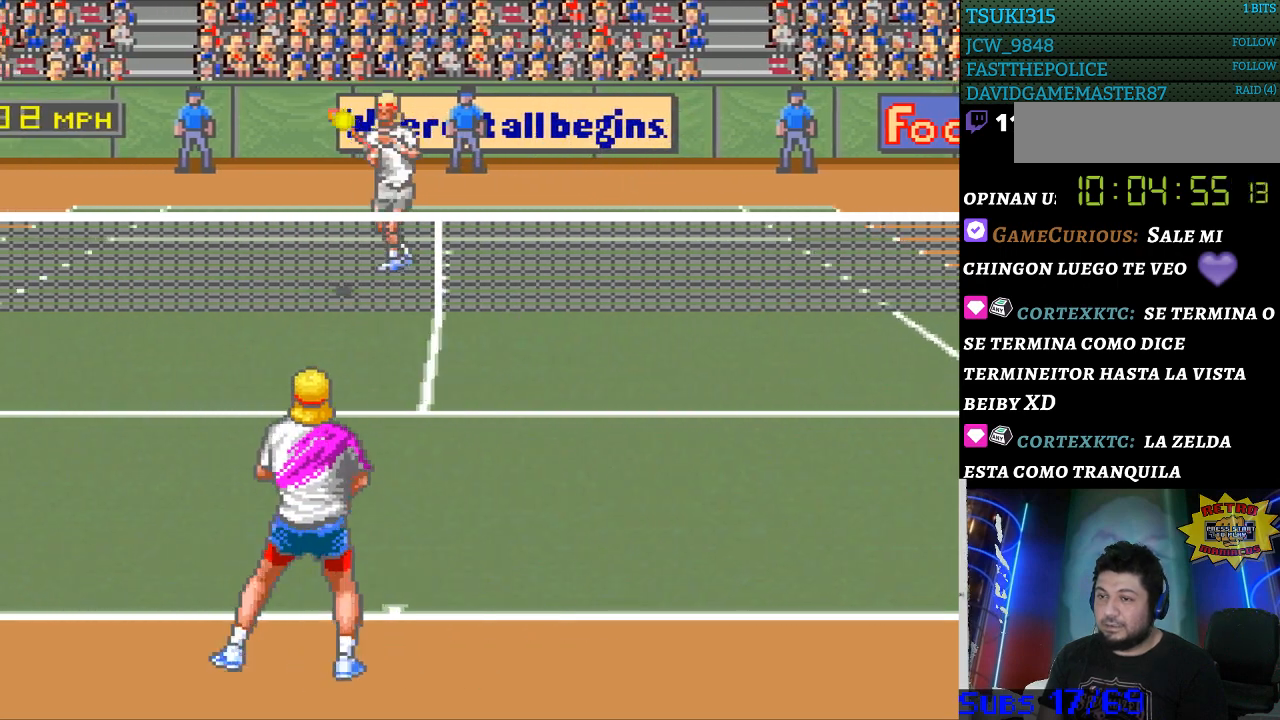
{"buttons": [], "events": [[100, "DPAD_LEFT", "down"], [467, "DPAD_LEFT", "up"]]}
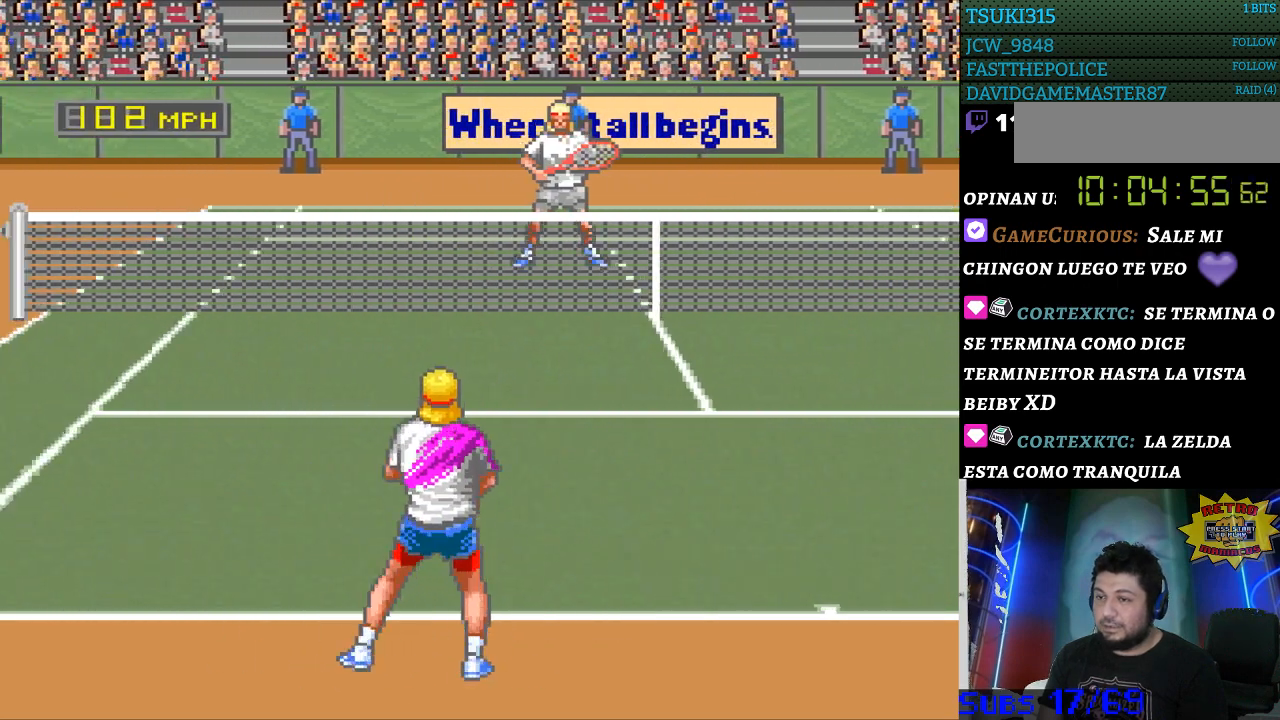
{"buttons": ["DPAD_RIGHT"], "events": [[100, "DPAD_RIGHT", "down"], [133, "B", "down"], [267, "B", "up"]]}
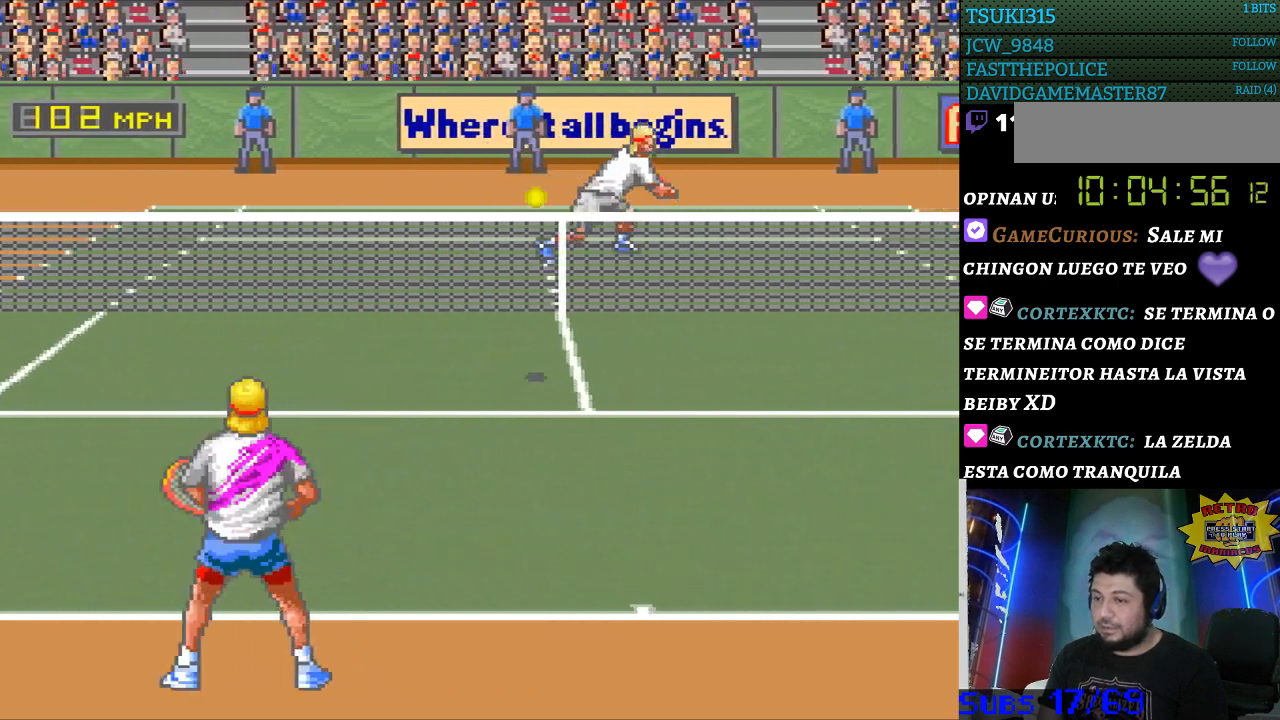
{"buttons": ["DPAD_RIGHT"], "events": []}
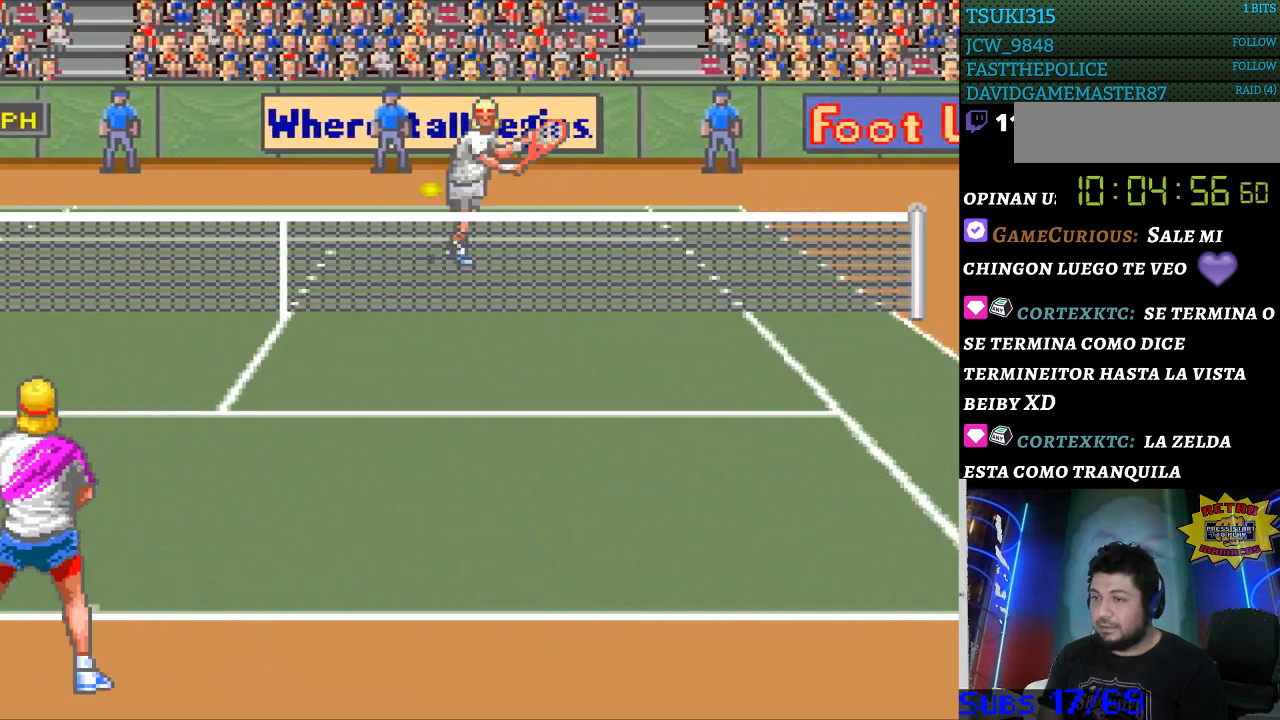
{"buttons": ["DPAD_LEFT"], "events": [[333, "DPAD_LEFT", "down"], [333, "DPAD_RIGHT", "up"]]}
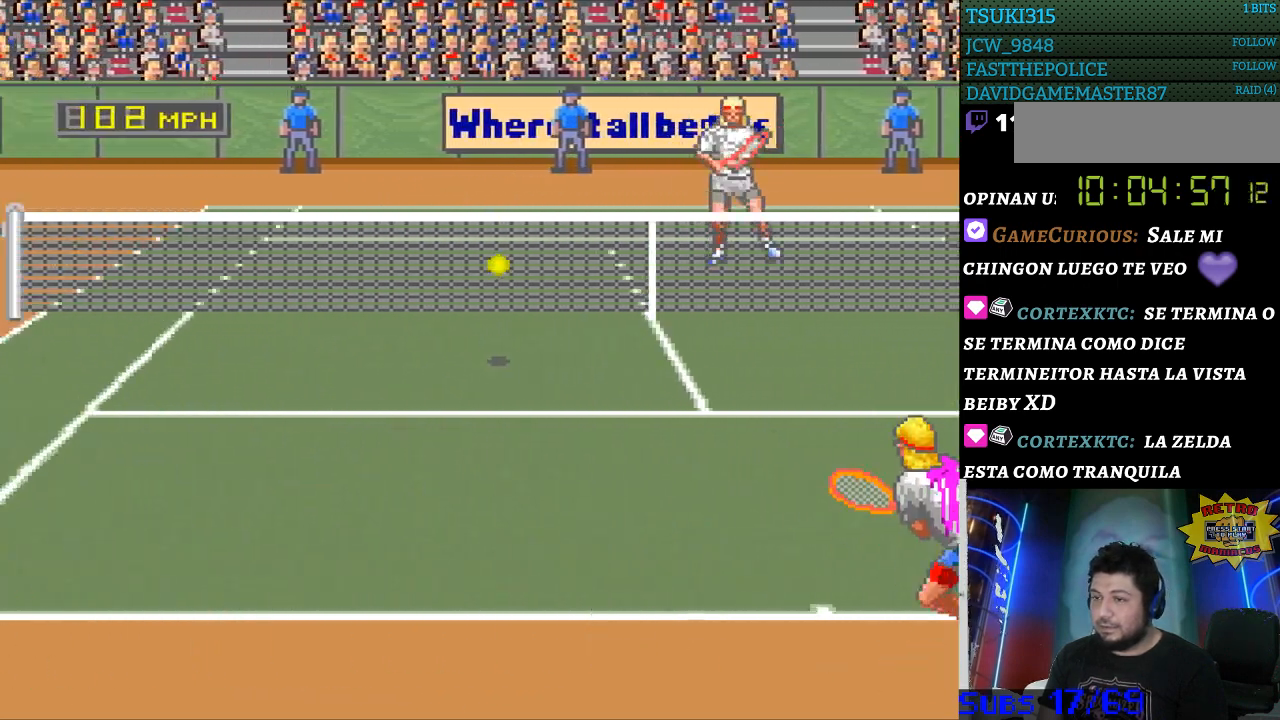
{"buttons": ["DPAD_LEFT"], "events": []}
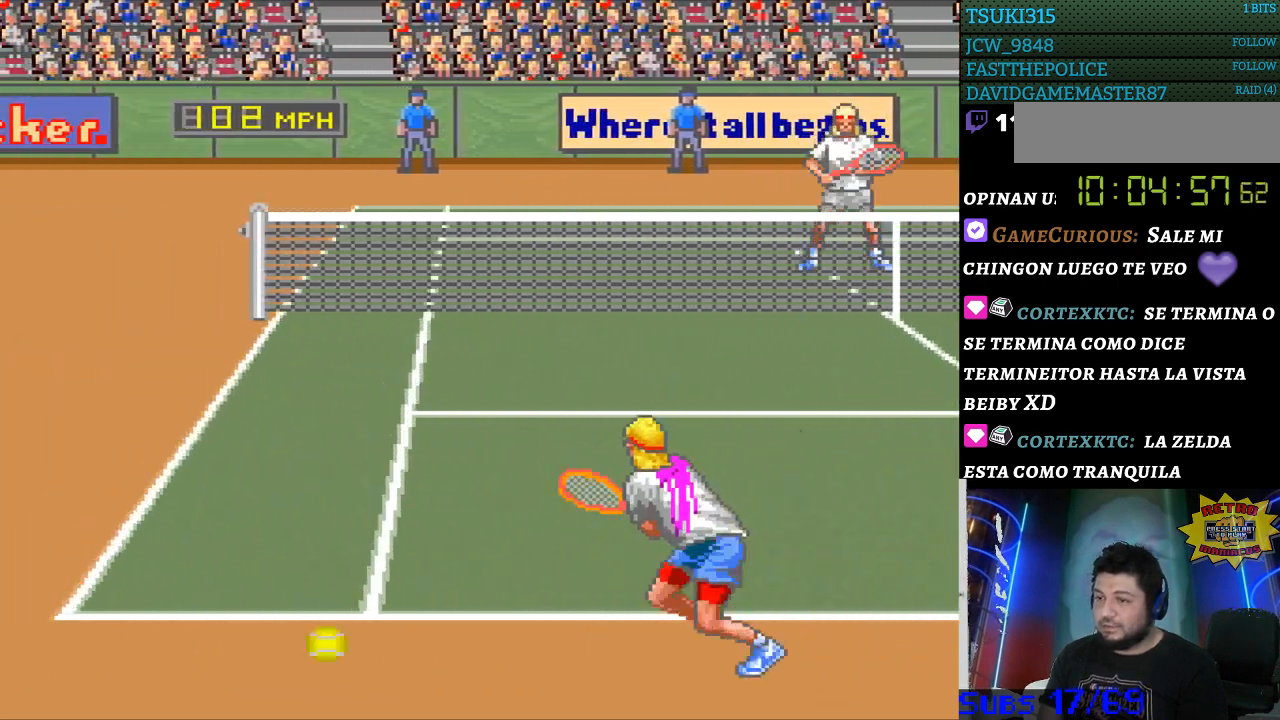
{"buttons": [], "events": [[33, "DPAD_DOWN", "down"], [33, "DPAD_LEFT", "up"], [67, "B", "down"], [67, "DPAD_DOWN", "up"], [67, "DPAD_RIGHT", "down"], [200, "B", "up"], [267, "DPAD_RIGHT", "up"]]}
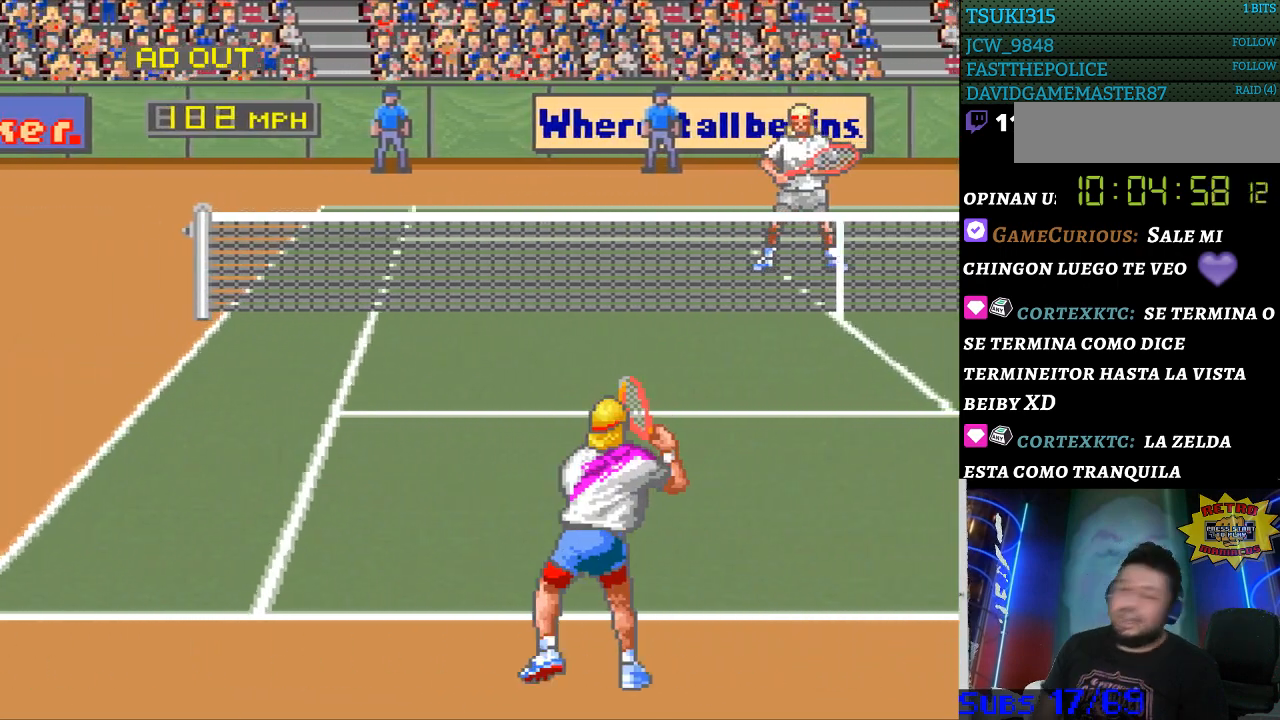
{"buttons": [], "events": []}
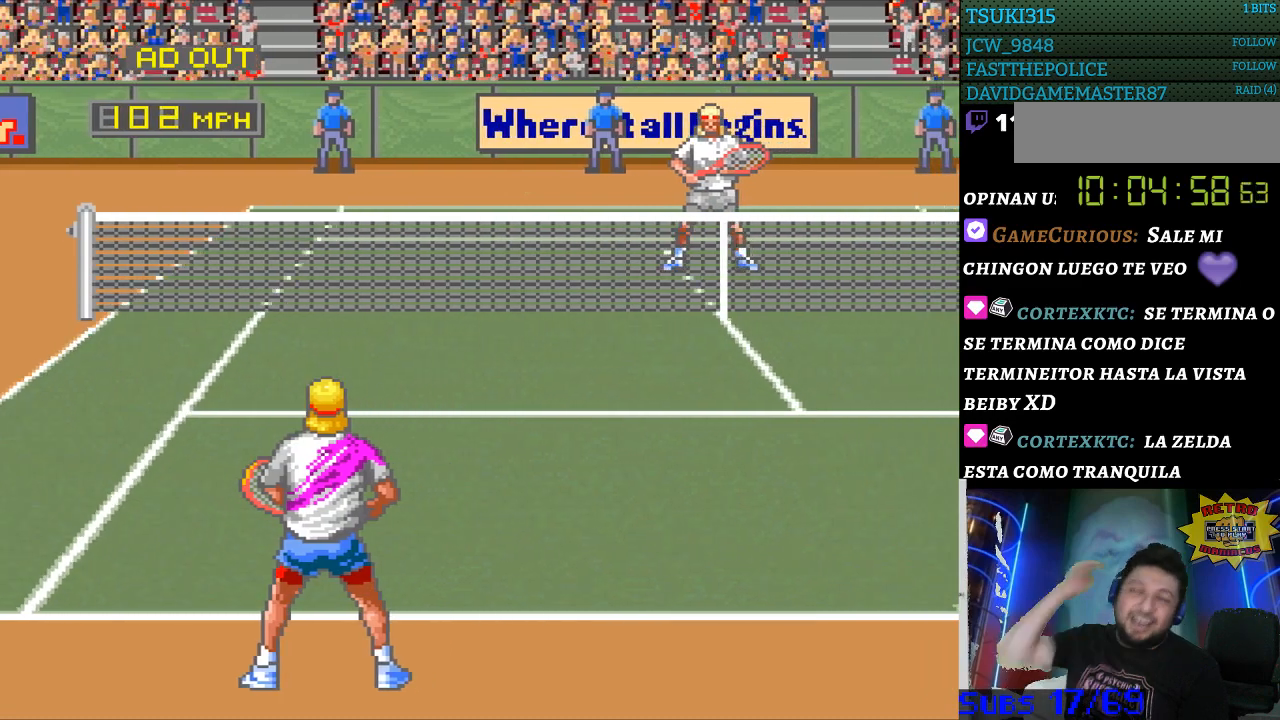
{"buttons": [], "events": []}
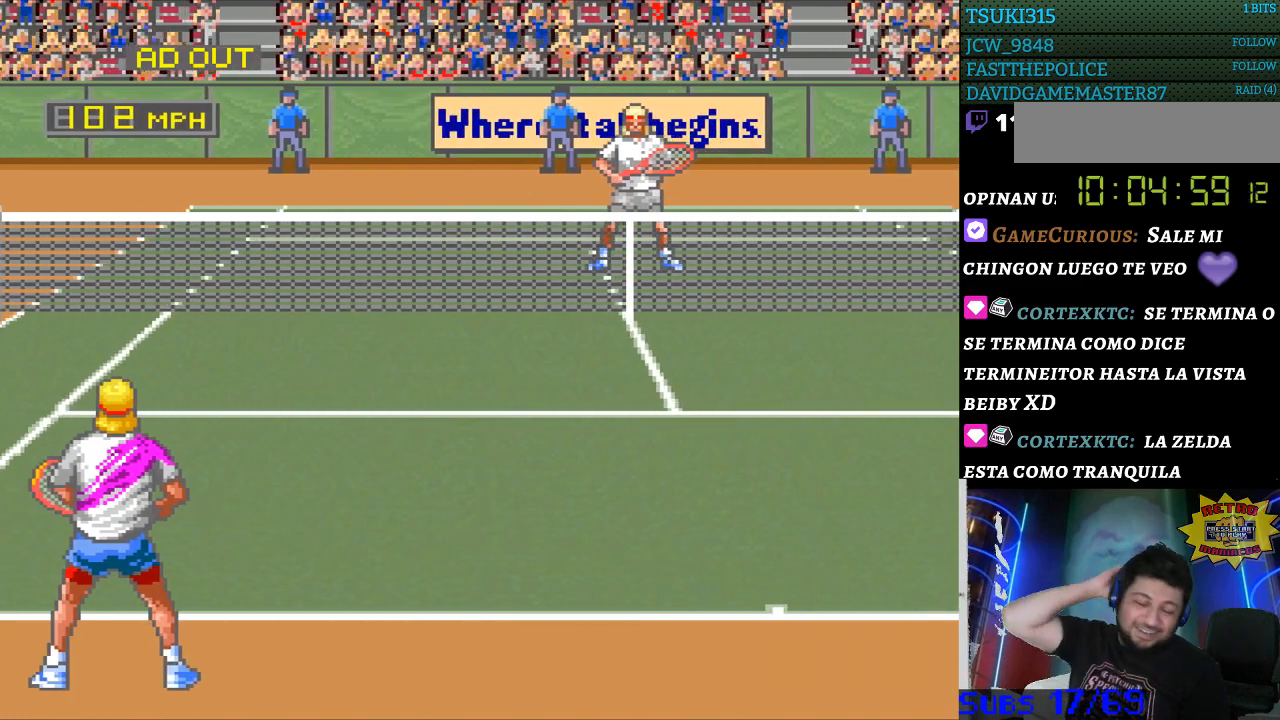
{"buttons": [], "events": []}
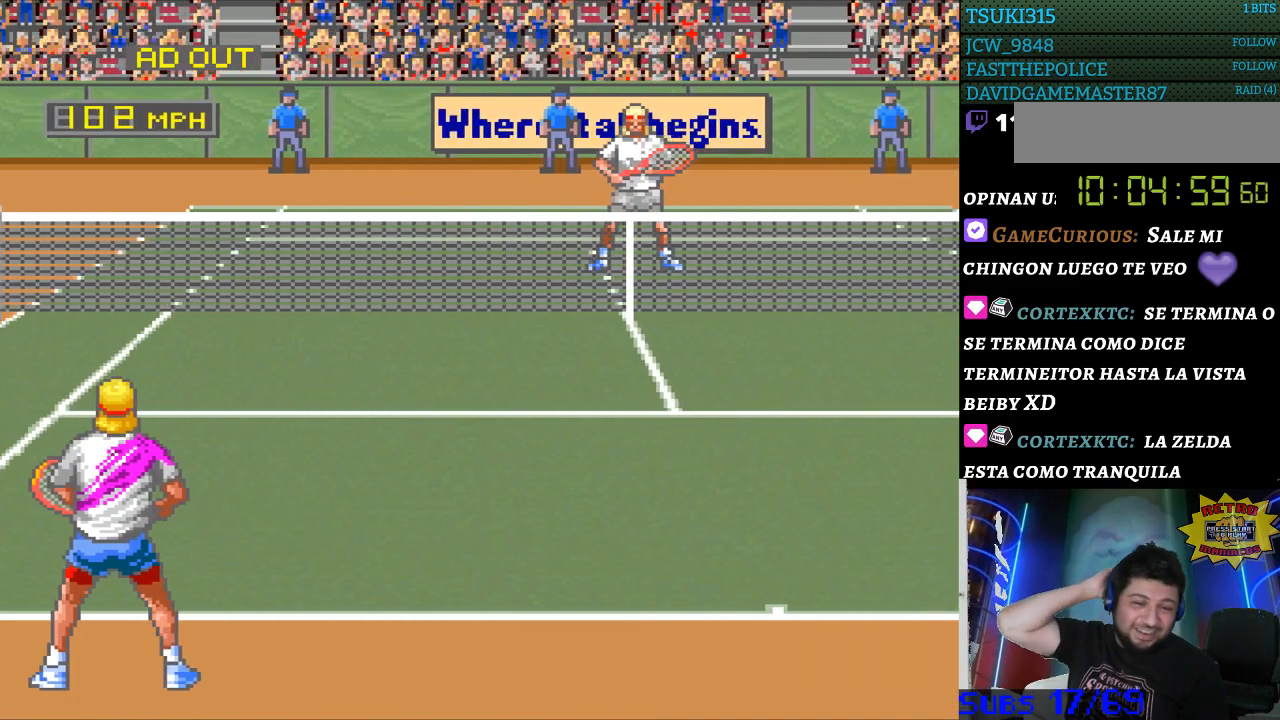
{"buttons": [], "events": []}
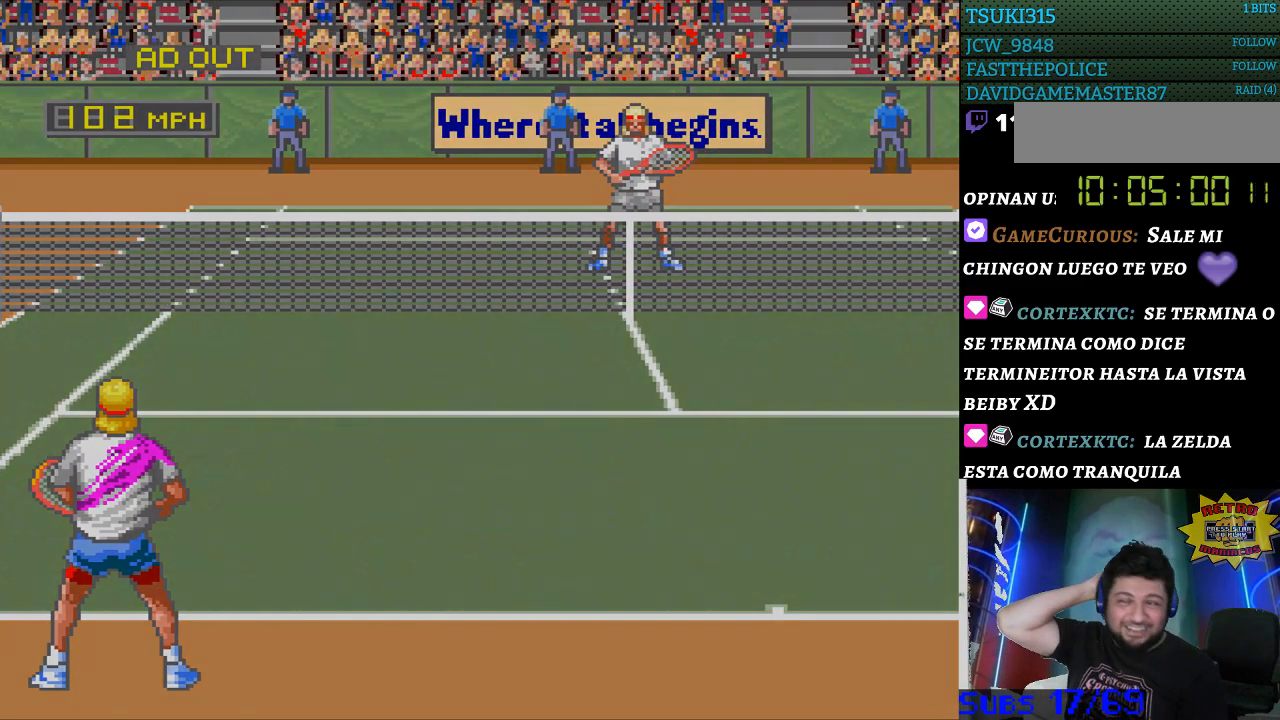
{"buttons": [], "events": []}